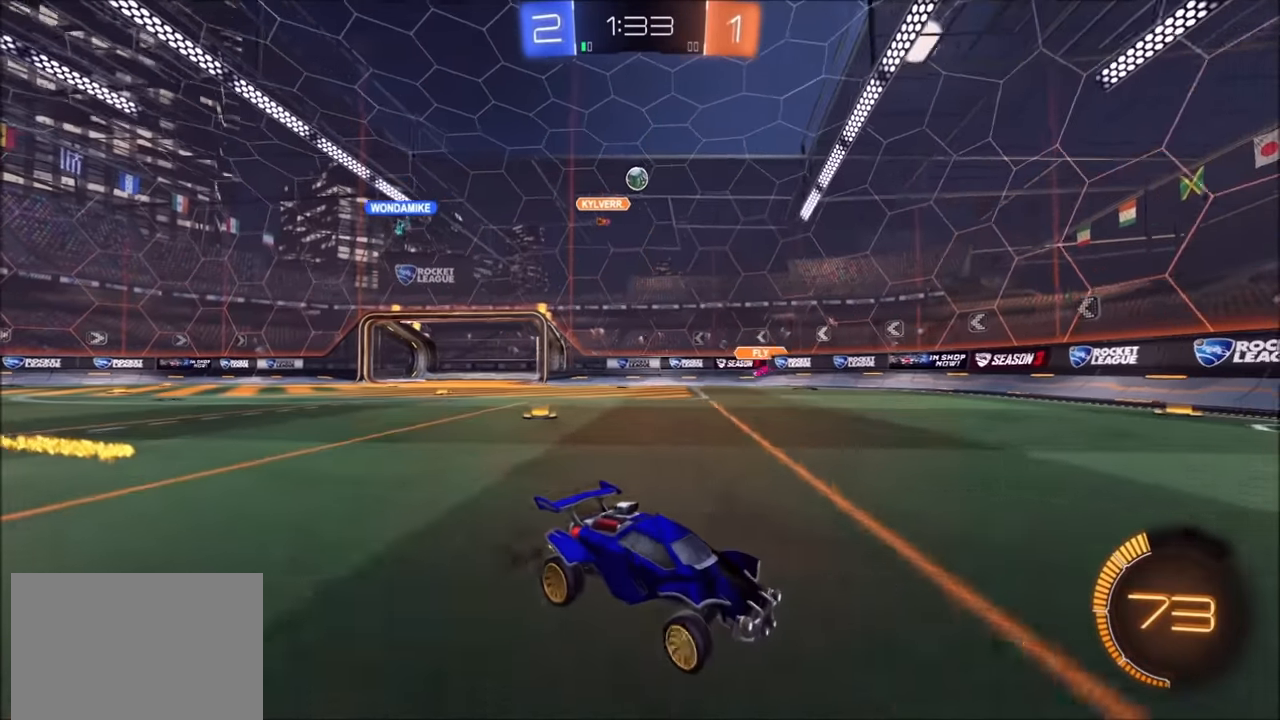
Gameplay with a controller (PlayStation layout); each line is a JSON object with the inputs held at the frame after it (dt_ms = milliseconds from this image to that frame). "events" lists button and stick changes between this image and that frame as [ms after this image, input, new state], when the widget could be followed in between.
{"dt_ms": 500, "buttons": ["R2"], "left_stick": "center", "right_stick": "center", "events": [[100, "left_stick", "center"], [284, "left_stick", "up-right"], [434, "left_stick", "center"]]}
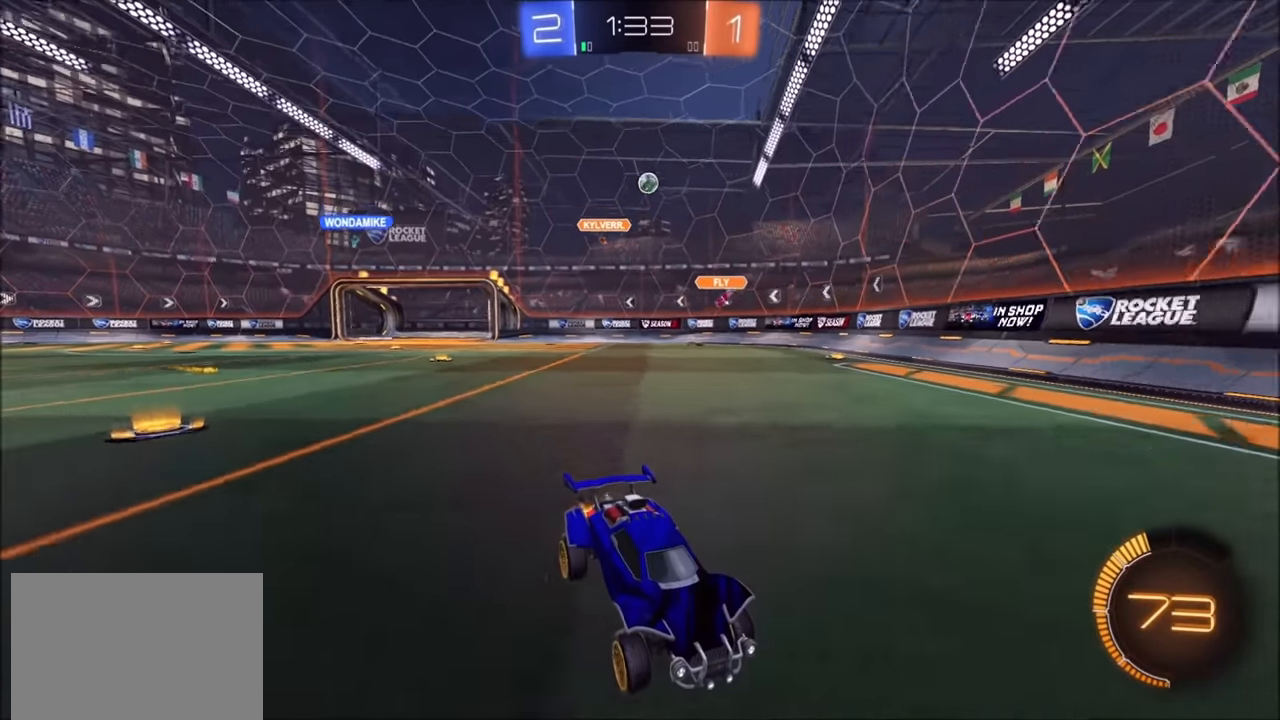
{"dt_ms": 500, "buttons": ["R2"], "left_stick": "left", "right_stick": "center", "events": [[100, "left_stick", "left"], [150, "L1", "down"], [300, "L1", "up"]]}
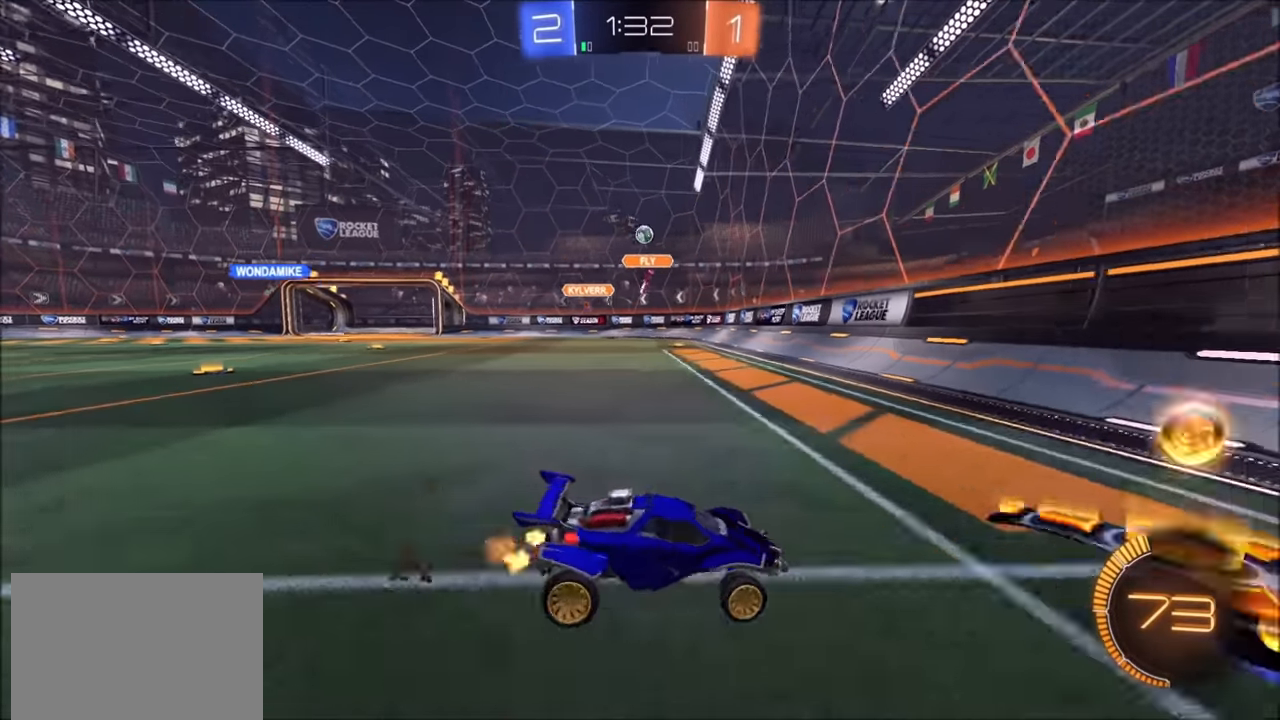
{"dt_ms": 500, "buttons": [], "left_stick": "left", "right_stick": "center", "events": [[234, "L2", "down"], [284, "R2", "up"], [450, "L2", "up"]]}
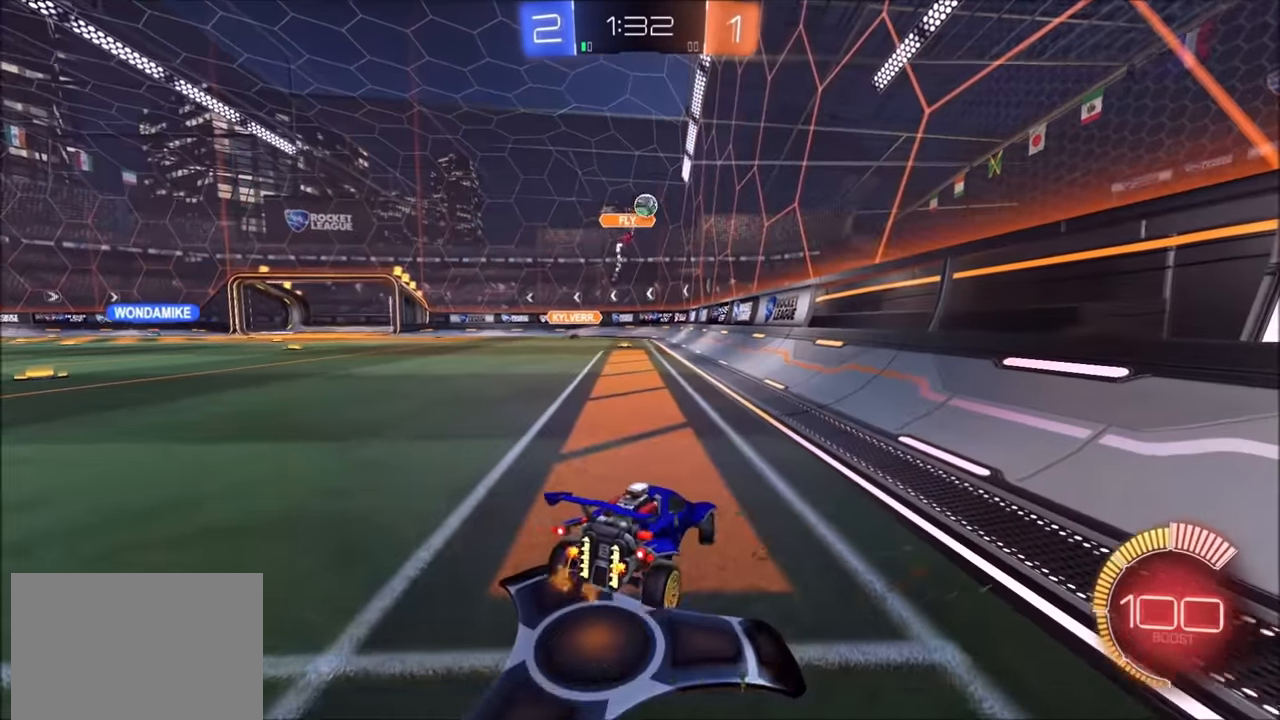
{"dt_ms": 1000, "buttons": [], "left_stick": "center", "right_stick": "center"}
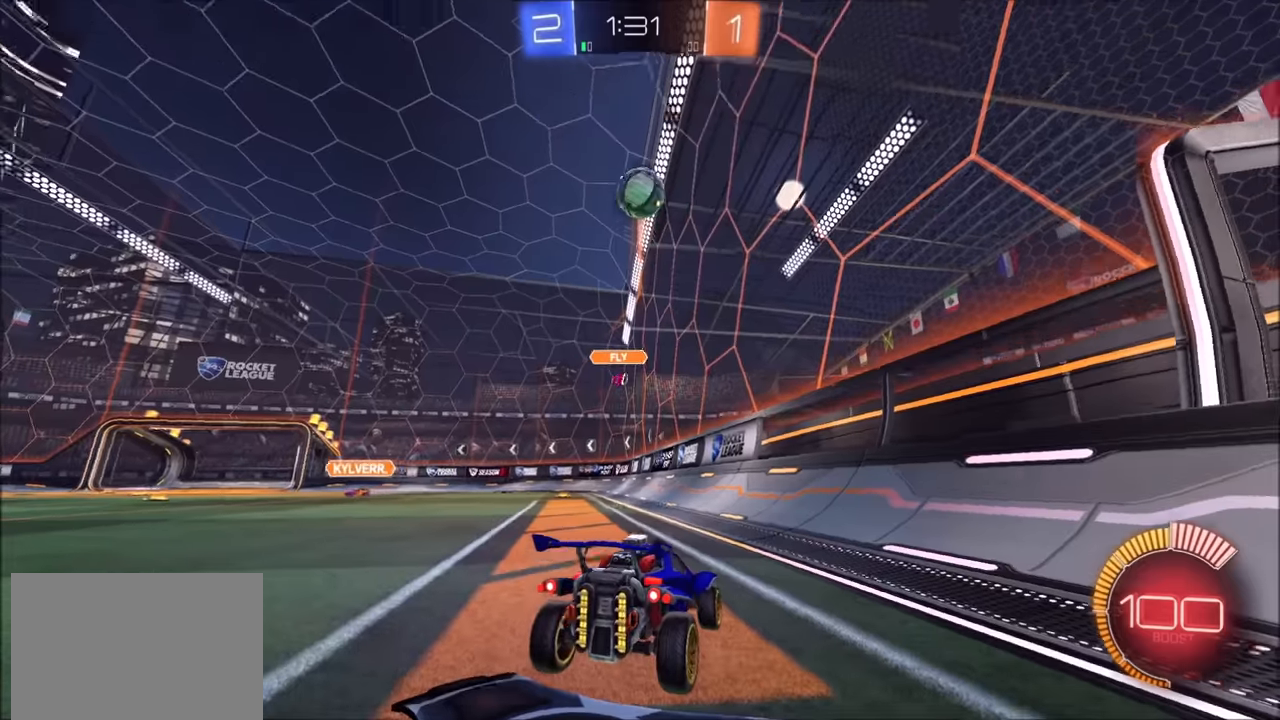
{"dt_ms": 500, "buttons": ["R2"], "left_stick": "center", "right_stick": "center"}
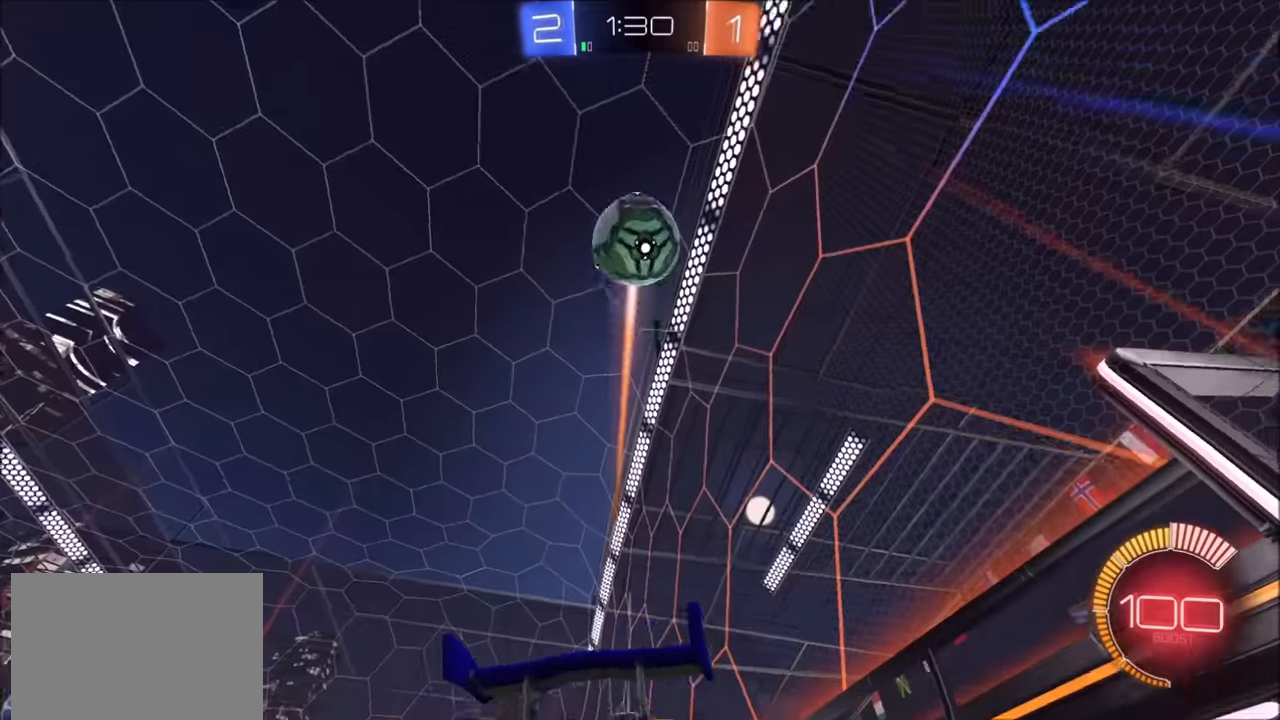
{"dt_ms": 500, "buttons": ["CIRCLE", "R2"], "left_stick": "up-right", "right_stick": "center", "events": [[100, "CIRCLE", "down"], [250, "left_stick", "right"], [383, "left_stick", "center"], [500, "left_stick", "up-right"]]}
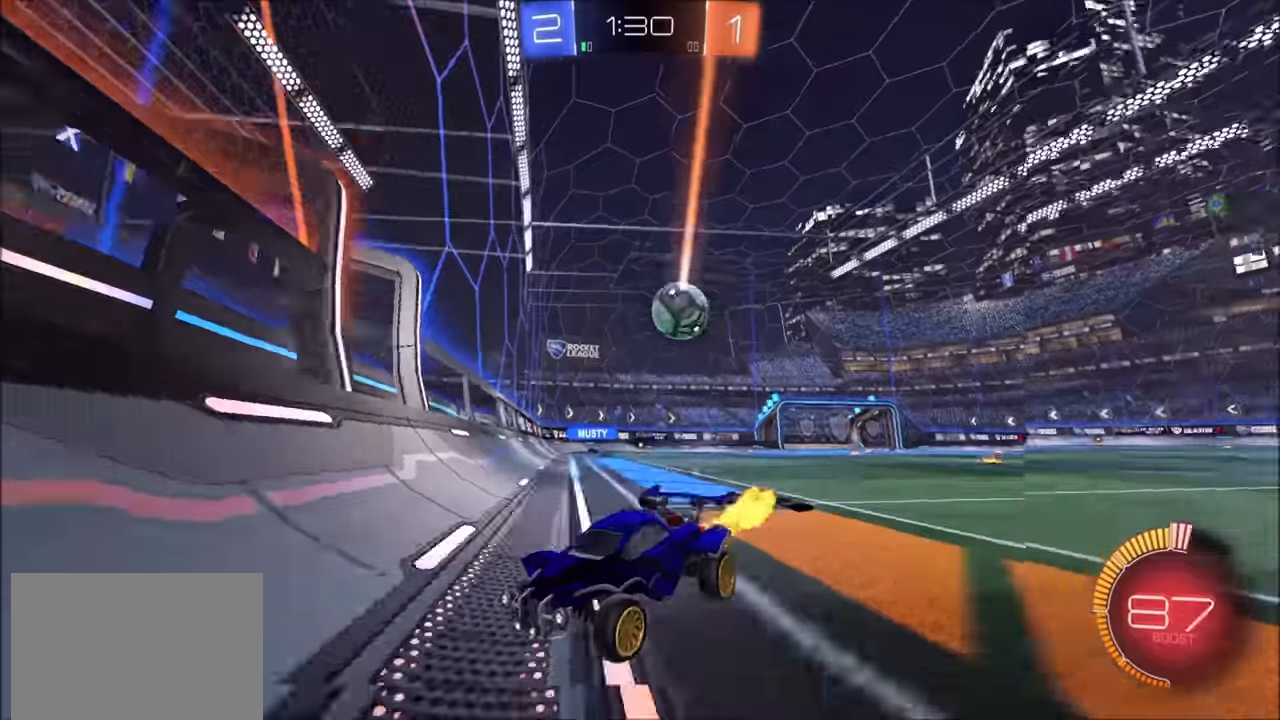
{"dt_ms": 500, "buttons": ["R2"], "left_stick": "left", "right_stick": "center", "events": [[233, "left_stick", "center"], [300, "CIRCLE", "up"], [433, "left_stick", "left"]]}
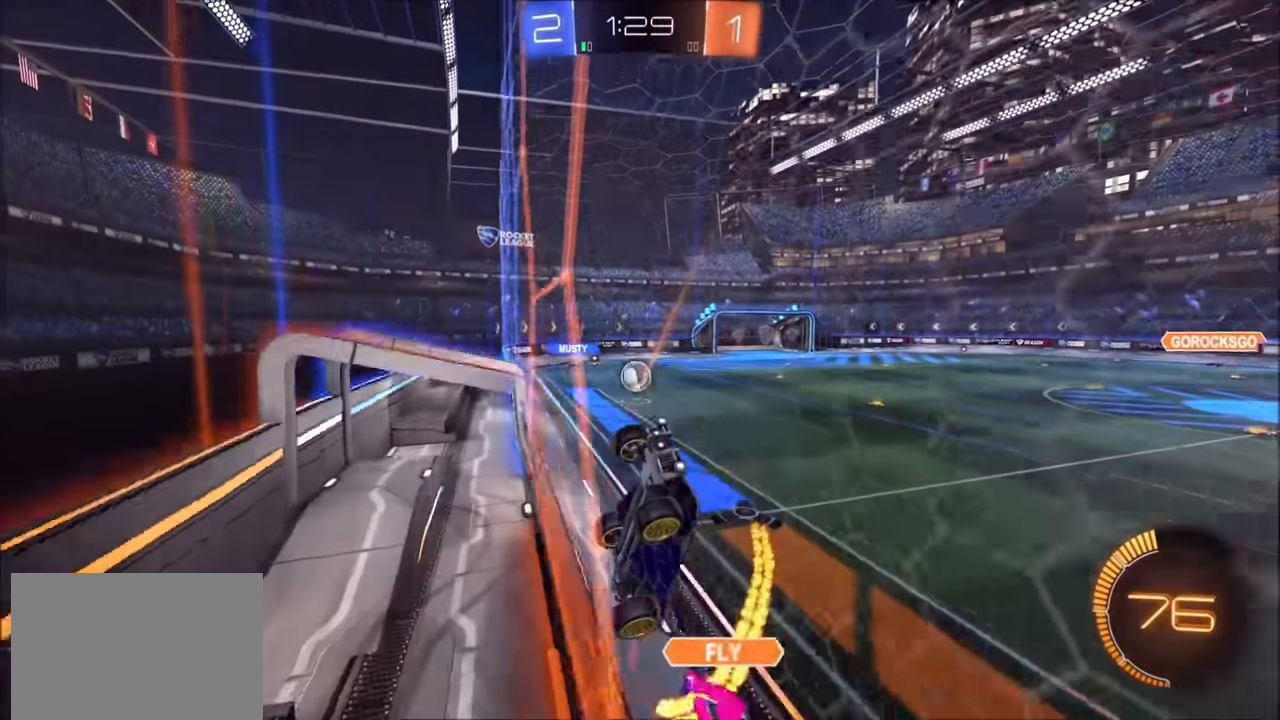
{"dt_ms": 500, "buttons": ["R2"], "left_stick": "center", "right_stick": "center", "events": [[33, "left_stick", "center"]]}
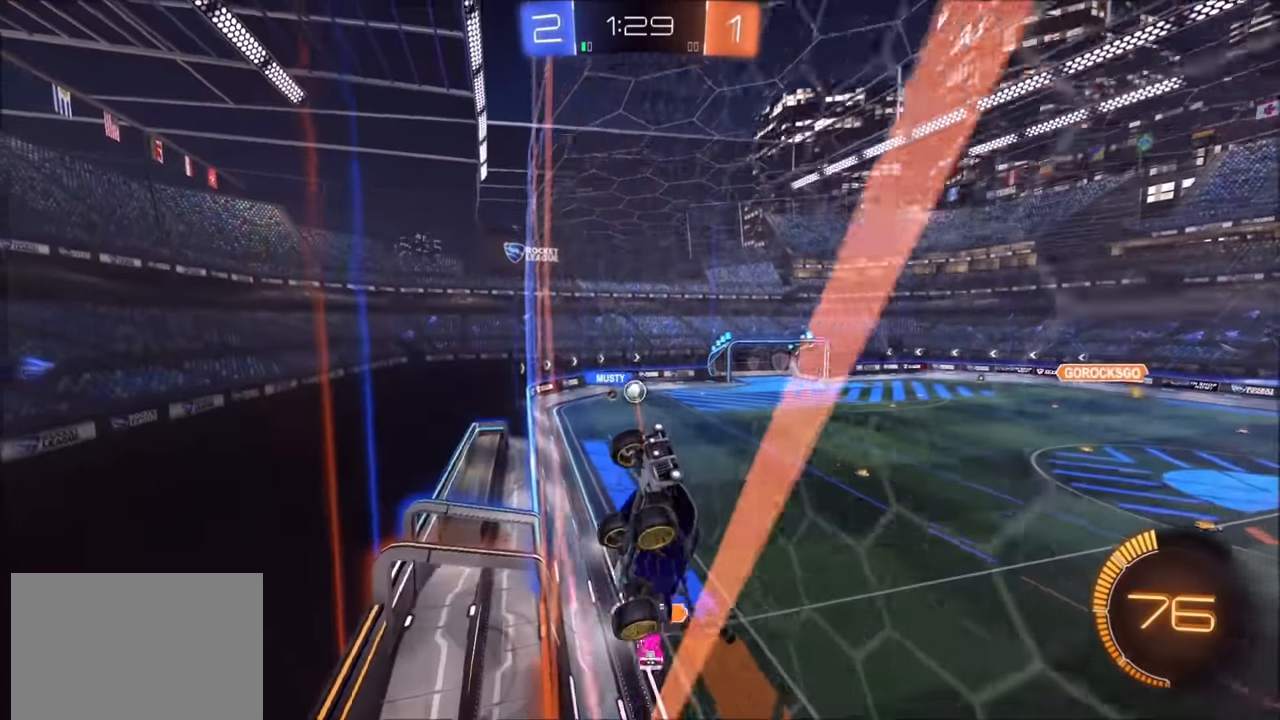
{"dt_ms": 500, "buttons": ["L2", "R2"], "left_stick": "center", "right_stick": "center", "events": [[500, "L2", "down"]]}
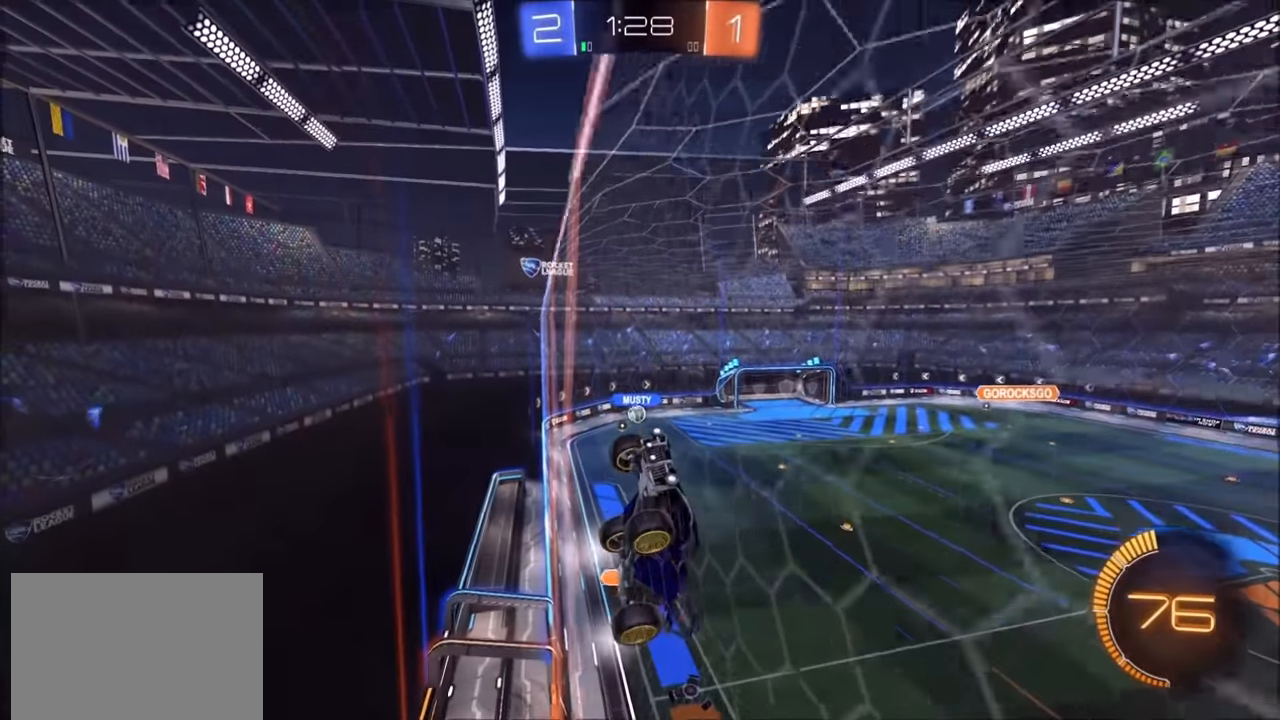
{"dt_ms": 500, "buttons": ["L2"], "left_stick": "up-right", "right_stick": "center", "events": [[133, "R2", "up"], [250, "left_stick", "up-right"]]}
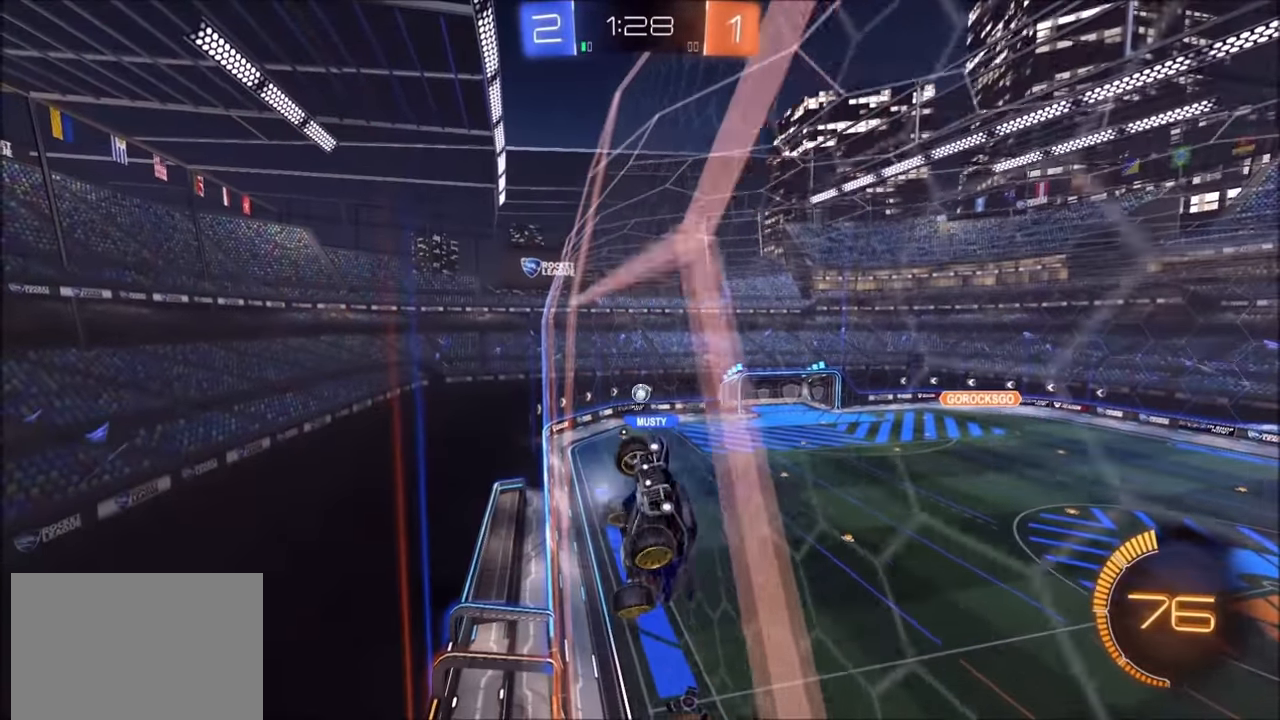
{"dt_ms": 500, "buttons": ["L2"], "left_stick": "center", "right_stick": "center", "events": [[383, "left_stick", "center"]]}
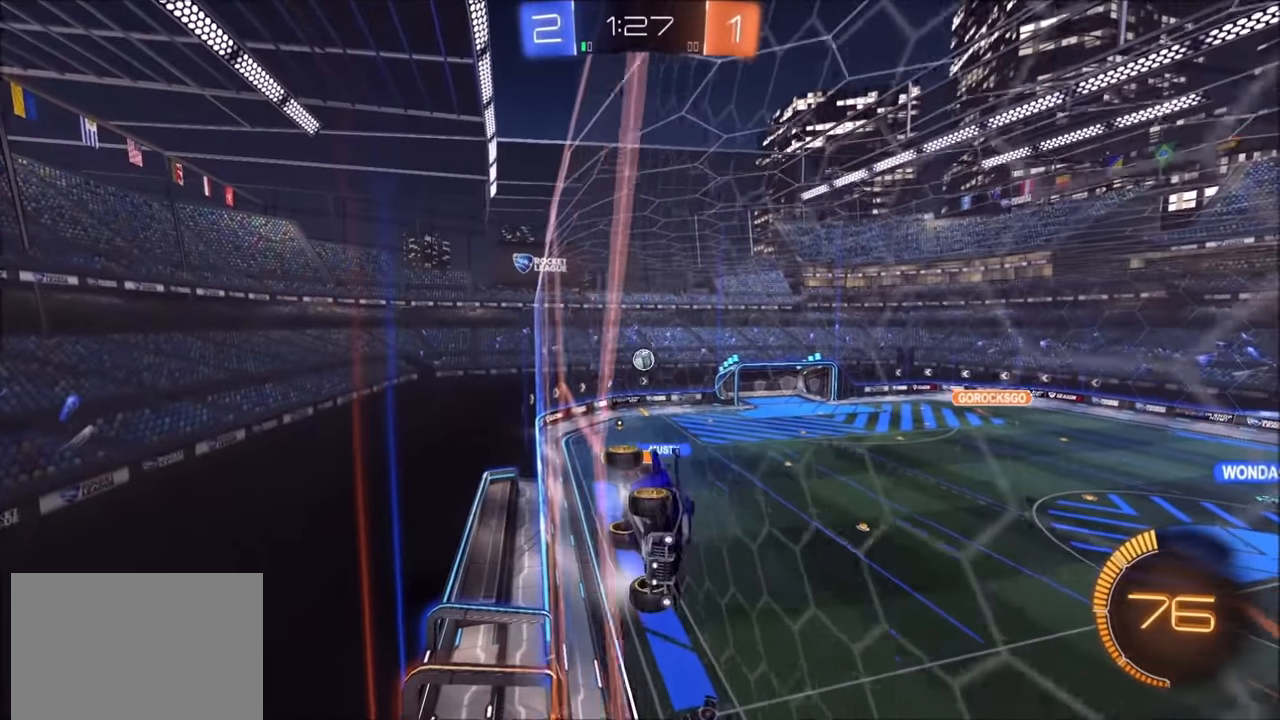
{"dt_ms": 500, "buttons": ["L2"], "left_stick": "center", "right_stick": "center", "events": []}
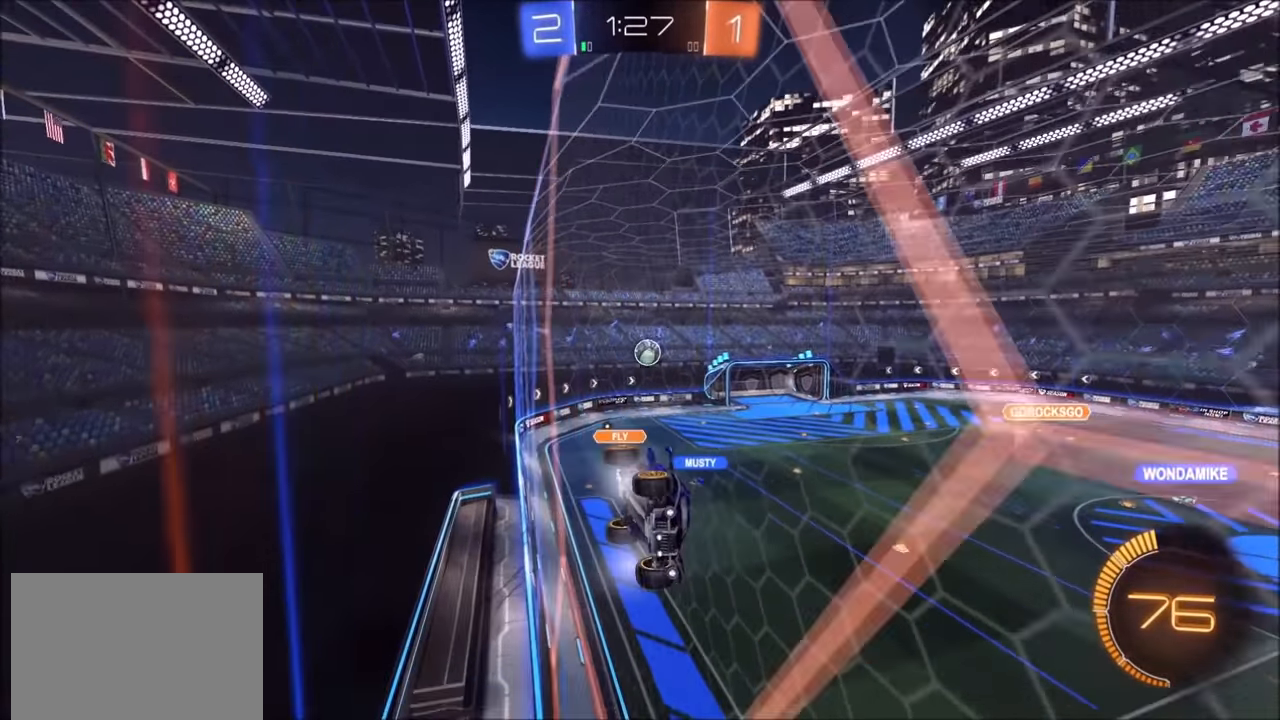
{"dt_ms": 500, "buttons": ["L2"], "left_stick": "center", "right_stick": "center", "events": []}
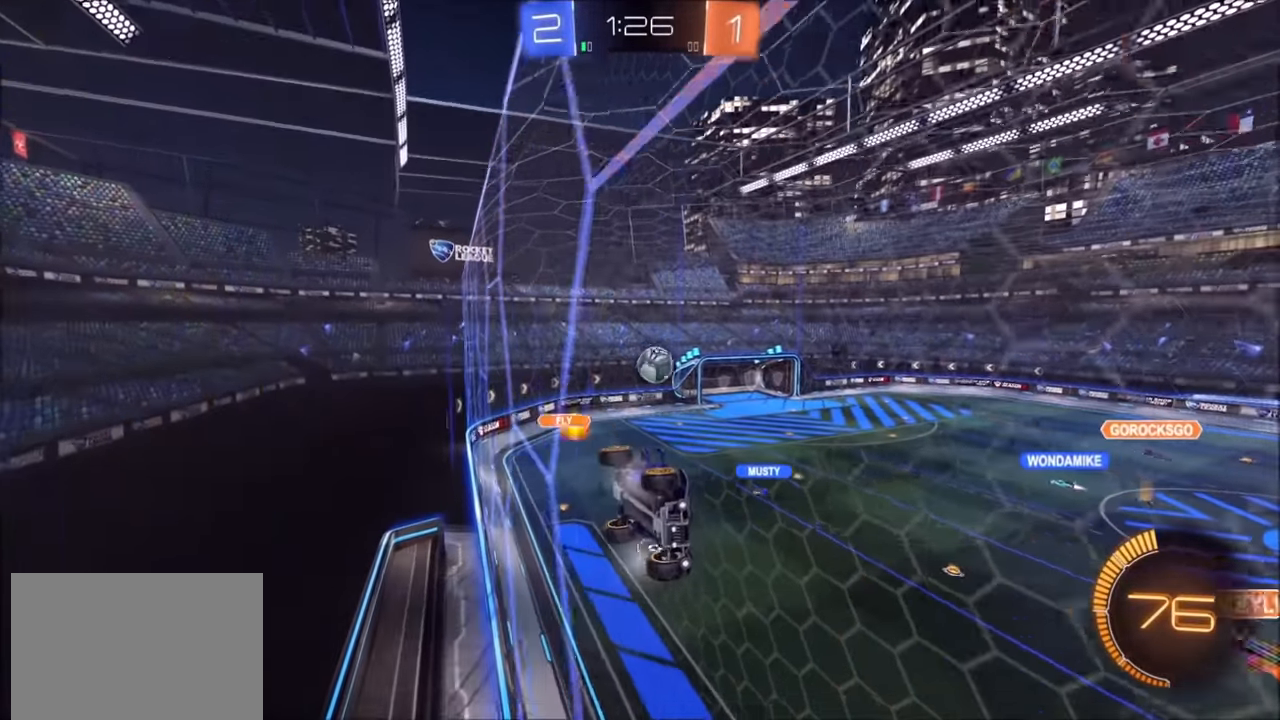
{"dt_ms": 500, "buttons": ["L2"], "left_stick": "center", "right_stick": "center", "events": []}
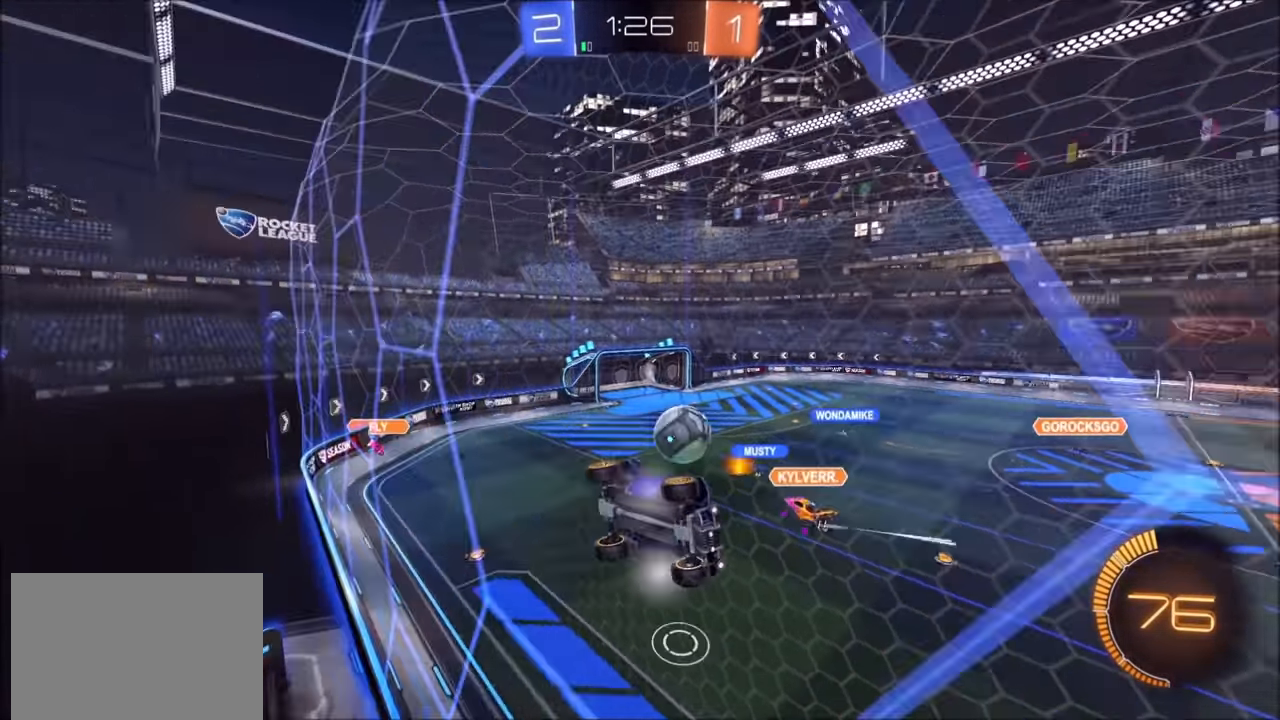
{"dt_ms": 500, "buttons": ["L2"], "left_stick": "center", "right_stick": "center", "events": []}
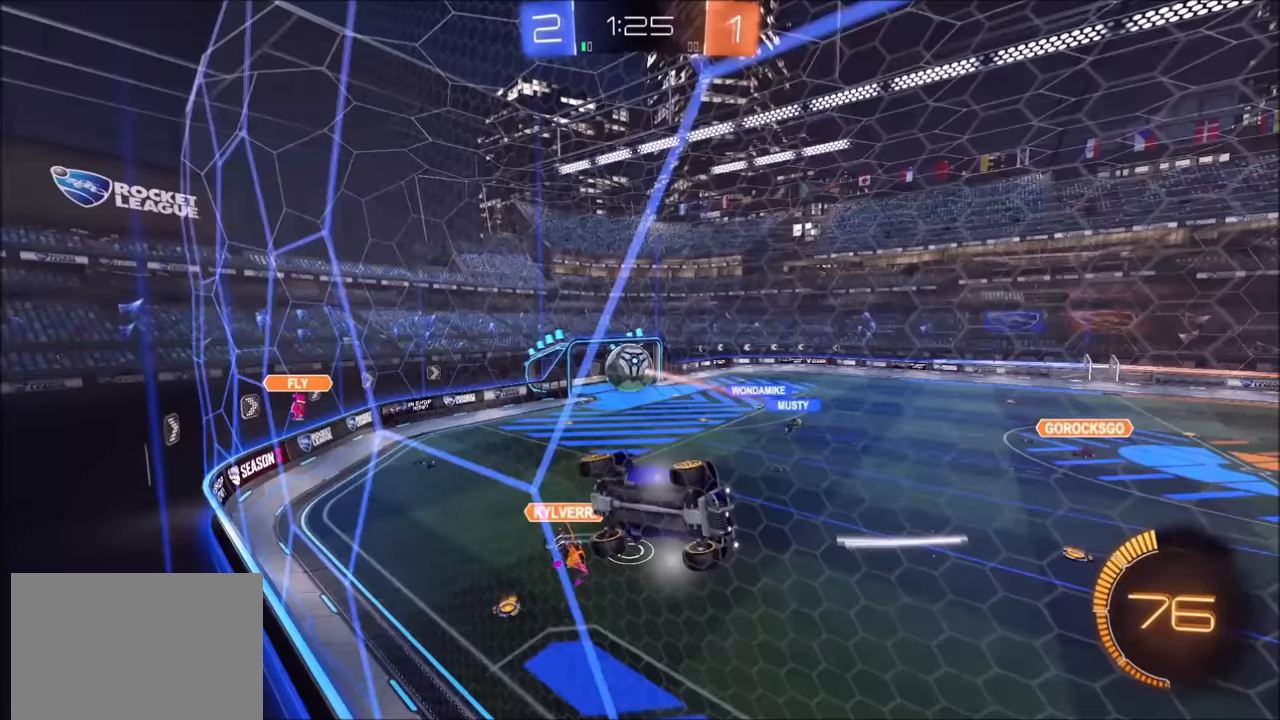
{"dt_ms": 500, "buttons": ["L2"], "left_stick": "center", "right_stick": "center", "events": [[100, "left_stick", "up-right"], [383, "left_stick", "center"]]}
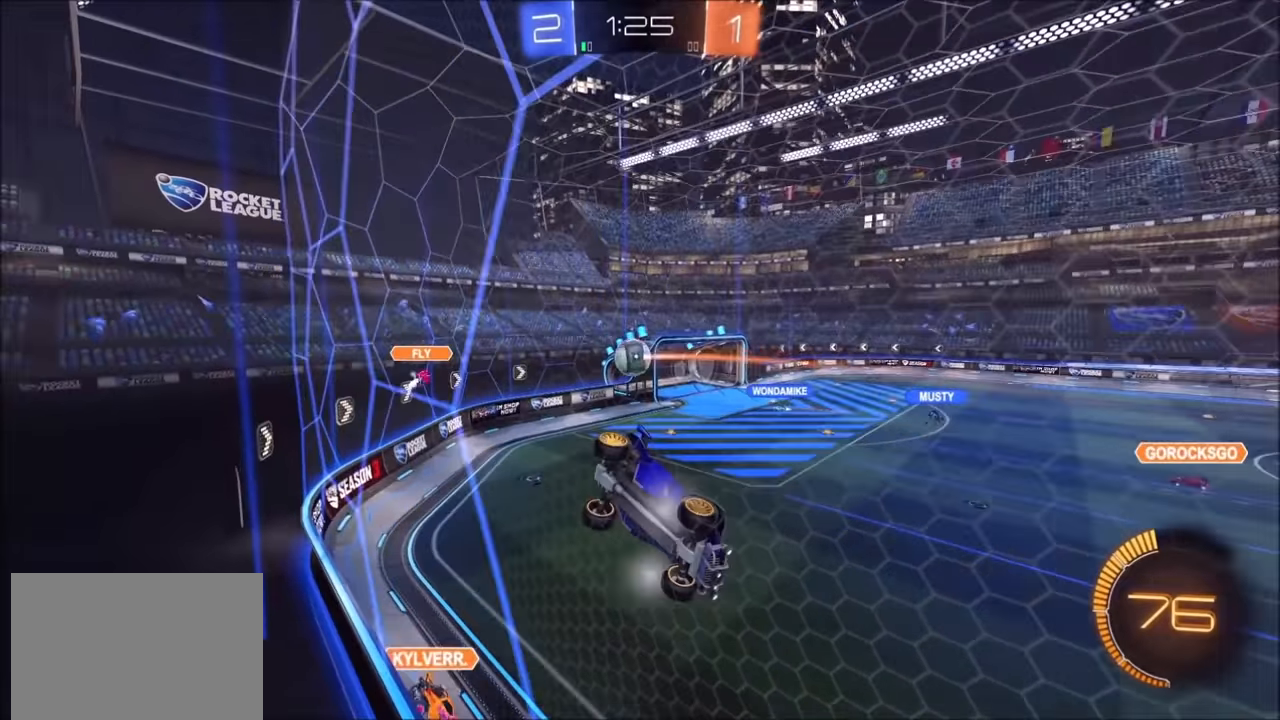
{"dt_ms": 500, "buttons": ["L1", "L2"], "left_stick": "right", "right_stick": "center", "events": [[150, "left_stick", "left"], [400, "left_stick", "down"], [450, "left_stick", "right"], [500, "L1", "down"]]}
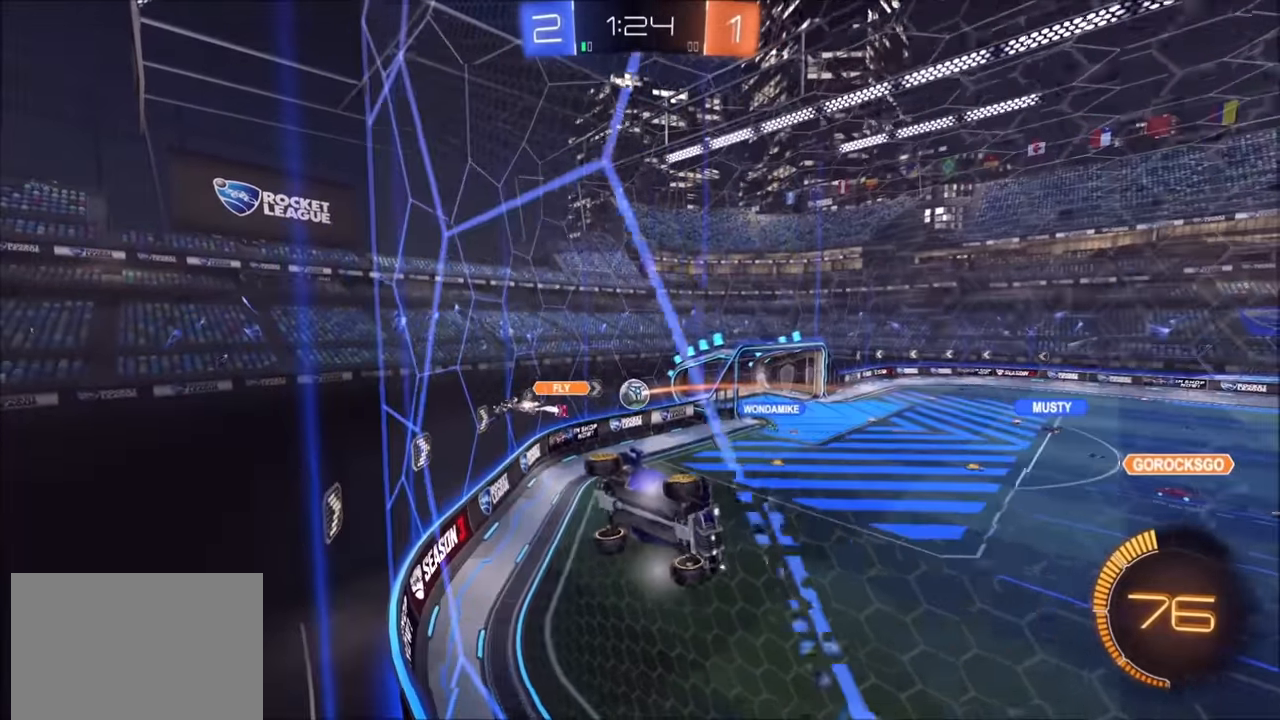
{"dt_ms": 500, "buttons": ["L1", "L2"], "left_stick": "right", "right_stick": "center", "events": []}
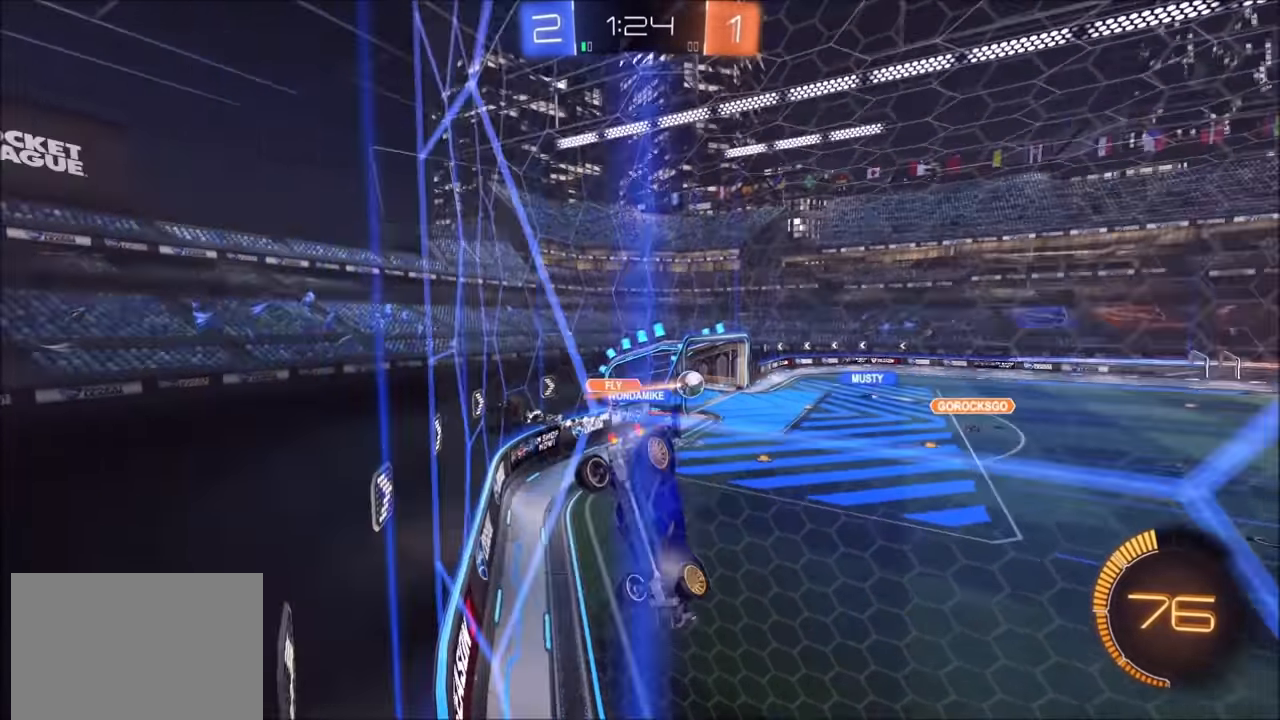
{"dt_ms": 500, "buttons": ["R2"], "left_stick": "right", "right_stick": "center", "events": [[100, "L1", "up"], [117, "R2", "down"], [150, "L2", "up"], [150, "left_stick", "center"], [300, "left_stick", "left"], [483, "left_stick", "right"]]}
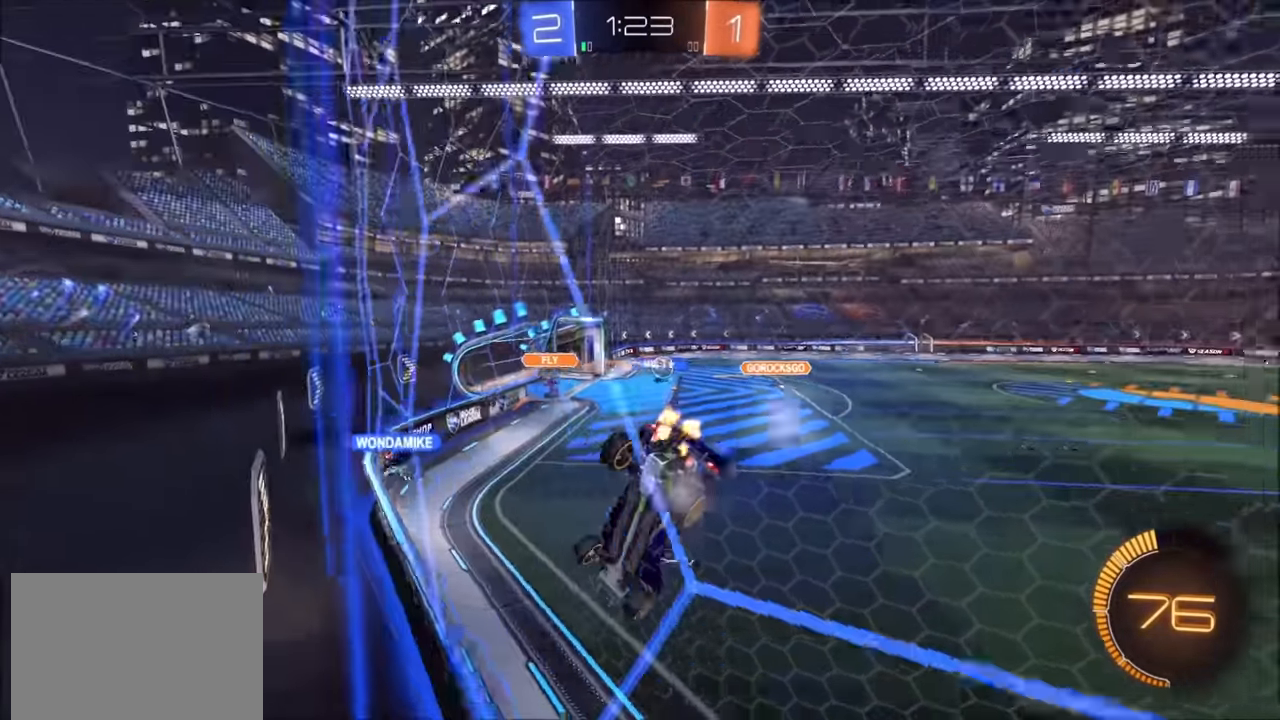
{"dt_ms": 500, "buttons": ["R2"], "left_stick": "left", "right_stick": "center", "events": [[250, "left_stick", "center"], [333, "left_stick", "left"]]}
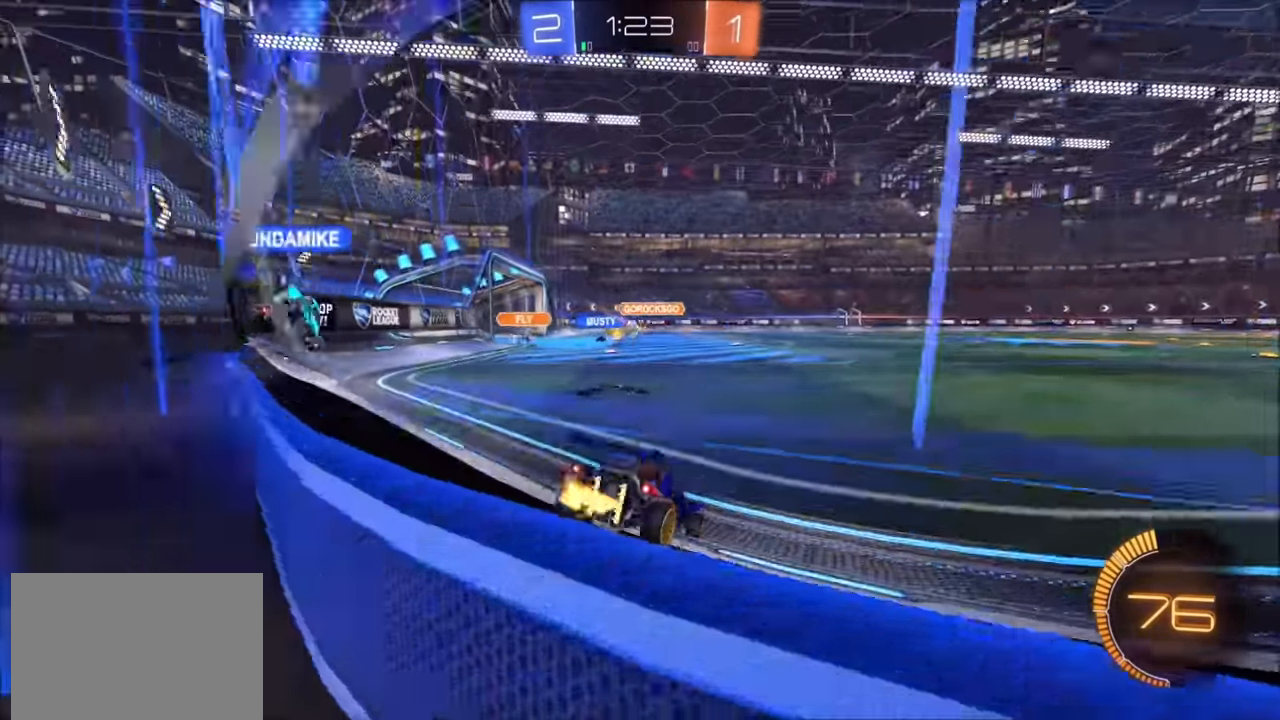
{"dt_ms": 500, "buttons": ["R2"], "left_stick": "center", "right_stick": "center", "events": [[233, "left_stick", "center"]]}
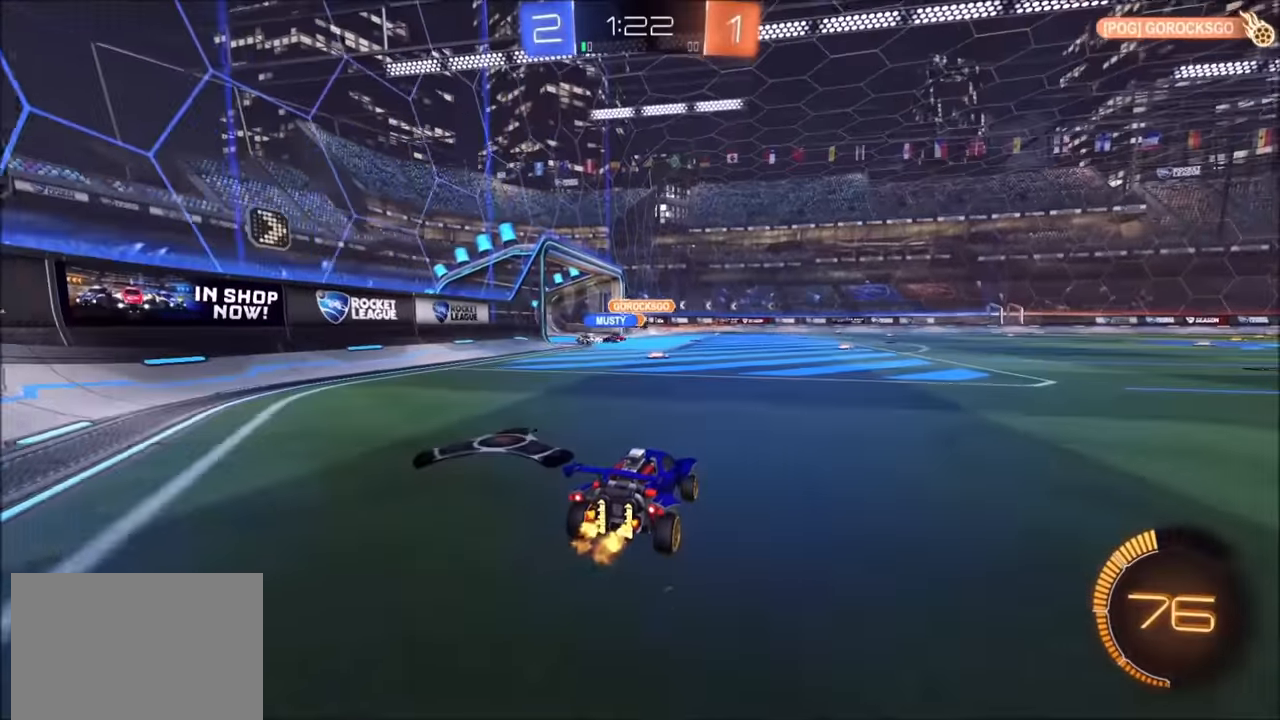
{"dt_ms": 500, "buttons": ["CIRCLE", "R2"], "left_stick": "center", "right_stick": "center", "events": [[250, "CIRCLE", "down"], [300, "left_stick", "left"], [333, "CIRCLE", "up"], [400, "CIRCLE", "down"], [500, "left_stick", "center"]]}
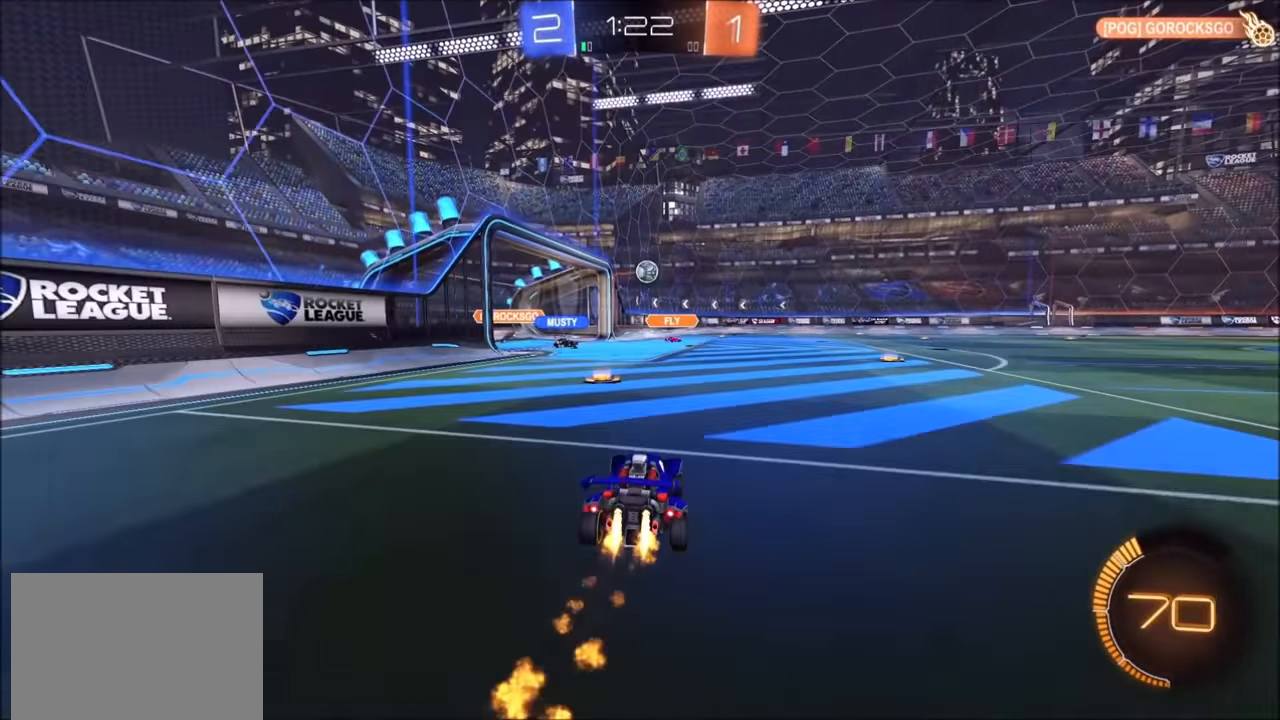
{"dt_ms": 500, "buttons": ["R2"], "left_stick": "up-right", "right_stick": "center", "events": [[350, "CIRCLE", "up"], [350, "left_stick", "up-right"]]}
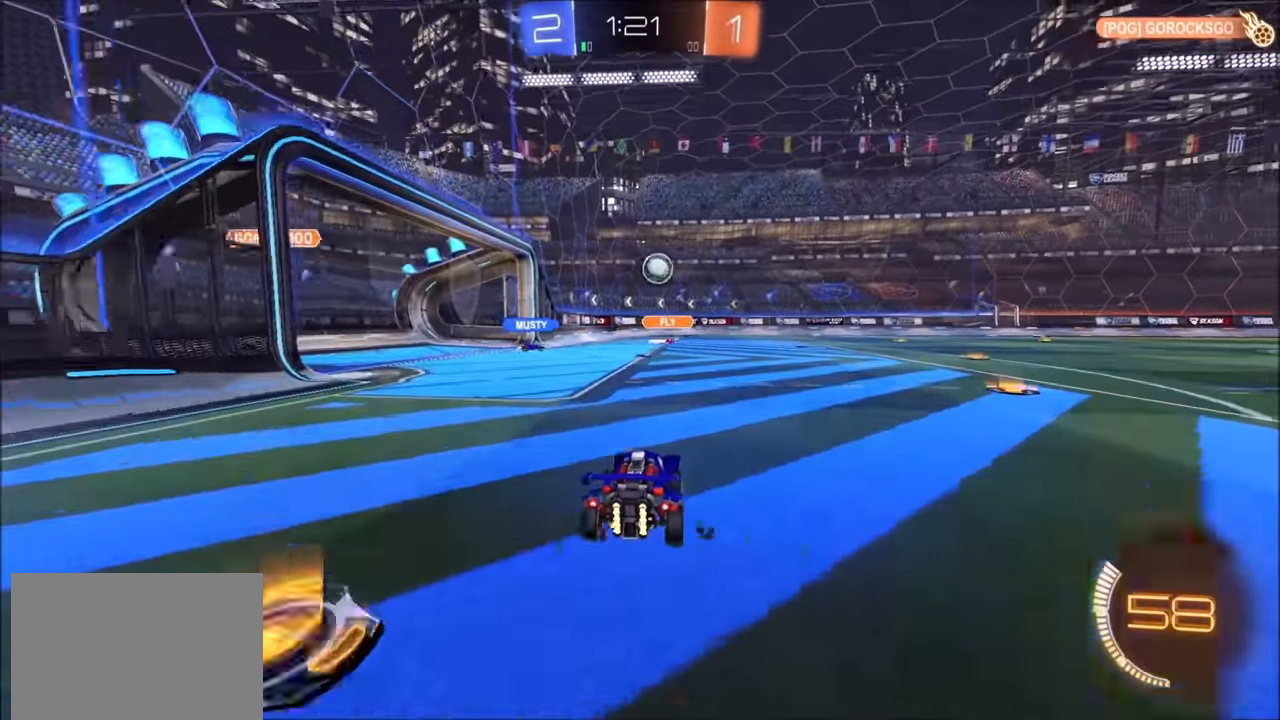
{"dt_ms": 500, "buttons": ["CIRCLE", "R2"], "left_stick": "up-right", "right_stick": "center", "events": [[200, "CIRCLE", "down"]]}
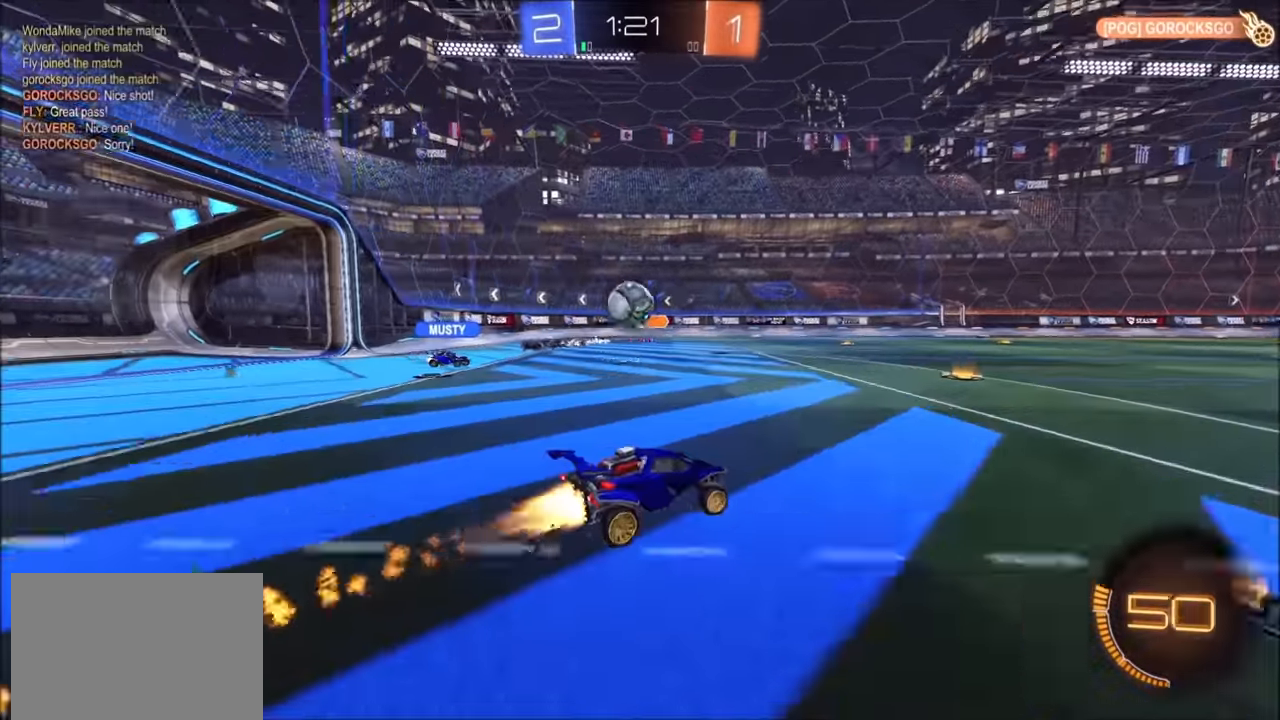
{"dt_ms": 500, "buttons": ["R2"], "left_stick": "center", "right_stick": "center", "events": [[150, "CIRCLE", "up"], [283, "left_stick", "center"]]}
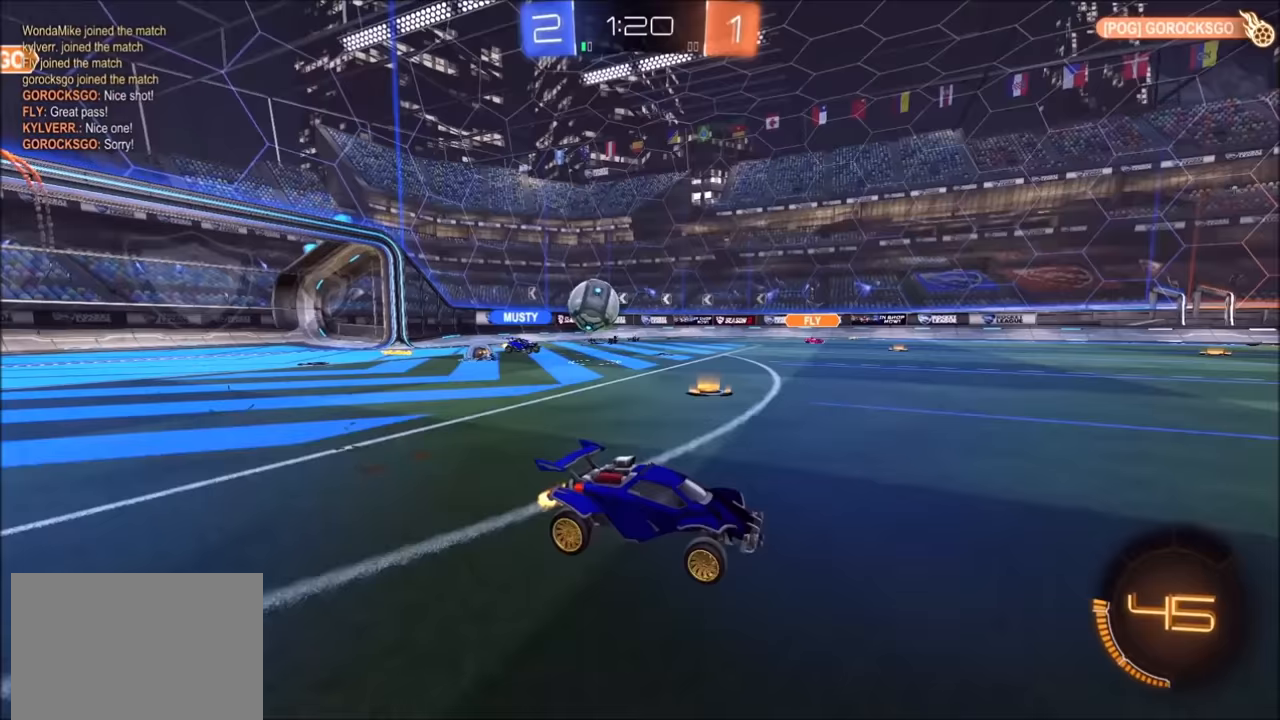
{"dt_ms": 500, "buttons": ["L2"], "left_stick": "center", "right_stick": "center", "events": [[100, "R2", "up"], [150, "left_stick", "right"], [200, "left_stick", "center"], [283, "R2", "down"], [300, "left_stick", "left"], [400, "R2", "up"], [450, "L2", "down"], [483, "left_stick", "center"]]}
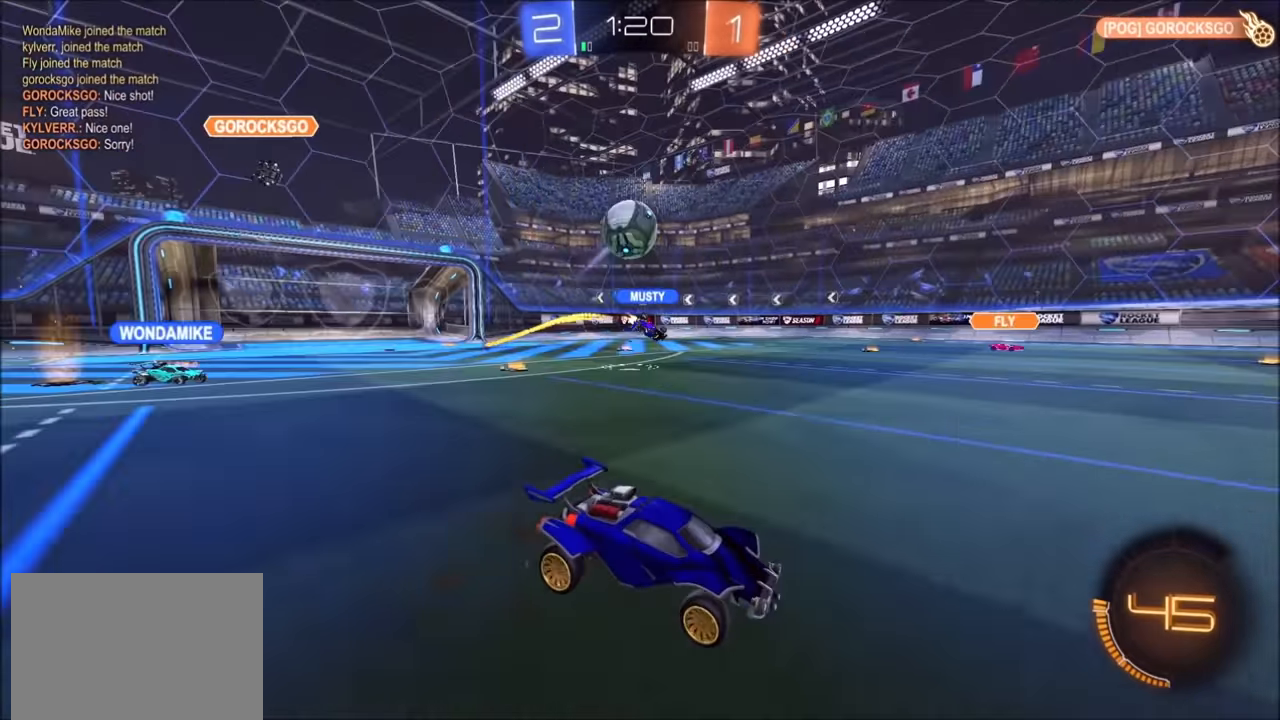
{"dt_ms": 500, "buttons": ["CROSS", "SQUARE", "R2"], "left_stick": "down-left", "right_stick": "center", "events": [[50, "left_stick", "right"], [83, "R2", "down"], [100, "CROSS", "down"], [150, "left_stick", "down-left"], [300, "L2", "up"], [333, "CROSS", "up"], [333, "R2", "up"], [350, "left_stick", "center"], [383, "CROSS", "down"], [400, "R2", "down"], [400, "left_stick", "down-left"], [450, "SQUARE", "down"]]}
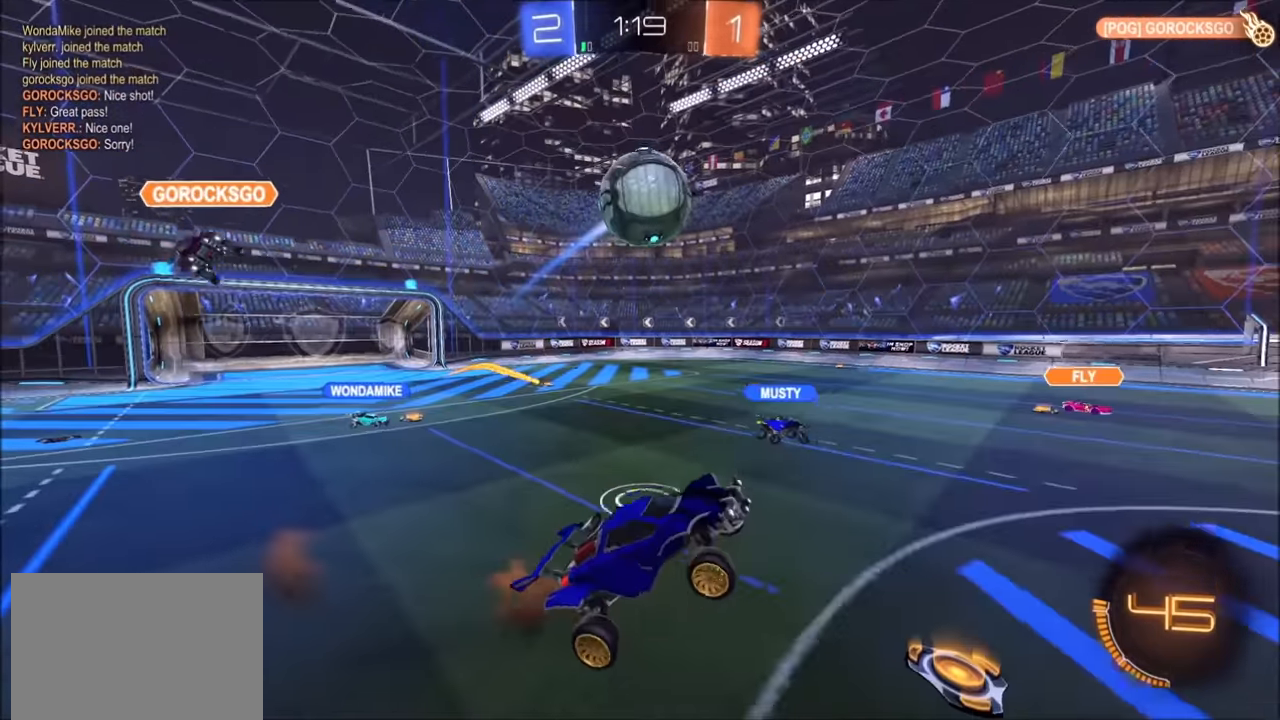
{"dt_ms": 500, "buttons": ["CIRCLE", "R2"], "left_stick": "right", "right_stick": "center", "events": [[50, "SQUARE", "up"], [100, "CROSS", "up"], [133, "left_stick", "up-left"], [183, "left_stick", "up-right"], [250, "L1", "down"], [350, "L1", "up"], [400, "left_stick", "right"], [450, "CIRCLE", "down"]]}
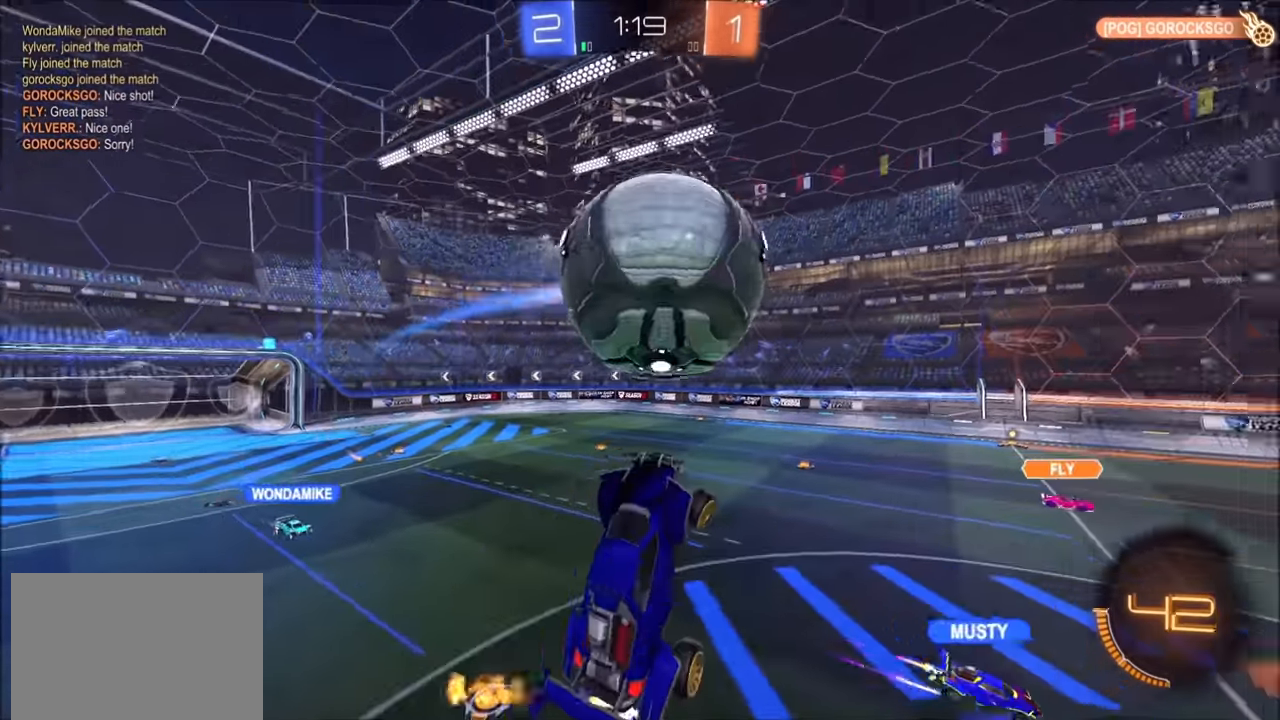
{"dt_ms": 500, "buttons": ["CROSS", "CIRCLE", "SQUARE", "R2"], "left_stick": "down-left", "right_stick": "center", "events": [[50, "CROSS", "down"], [150, "SQUARE", "down"], [300, "left_stick", "up-right"], [400, "left_stick", "up-left"], [483, "left_stick", "down-left"]]}
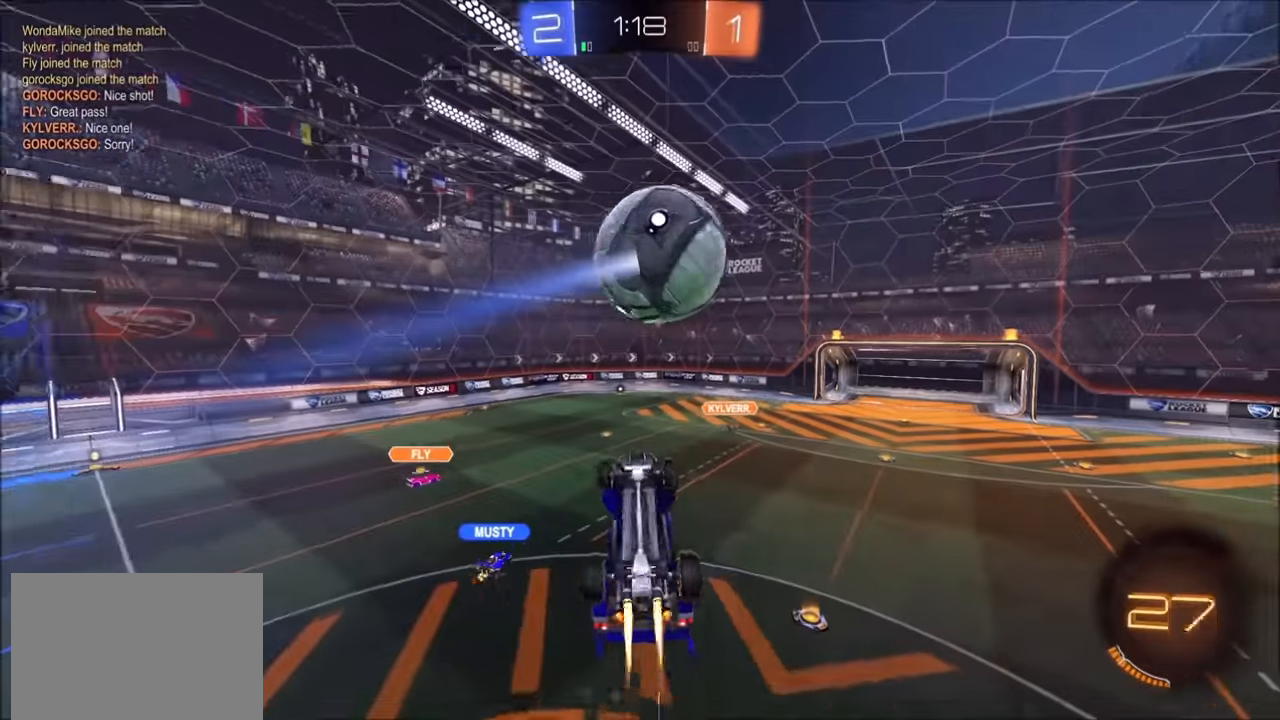
{"dt_ms": 500, "buttons": ["CROSS", "CIRCLE", "R2"], "left_stick": "down-left", "right_stick": "center", "events": [[183, "left_stick", "up-left"], [250, "left_stick", "up-right"], [433, "left_stick", "down-right"], [500, "SQUARE", "up"], [500, "left_stick", "down-left"]]}